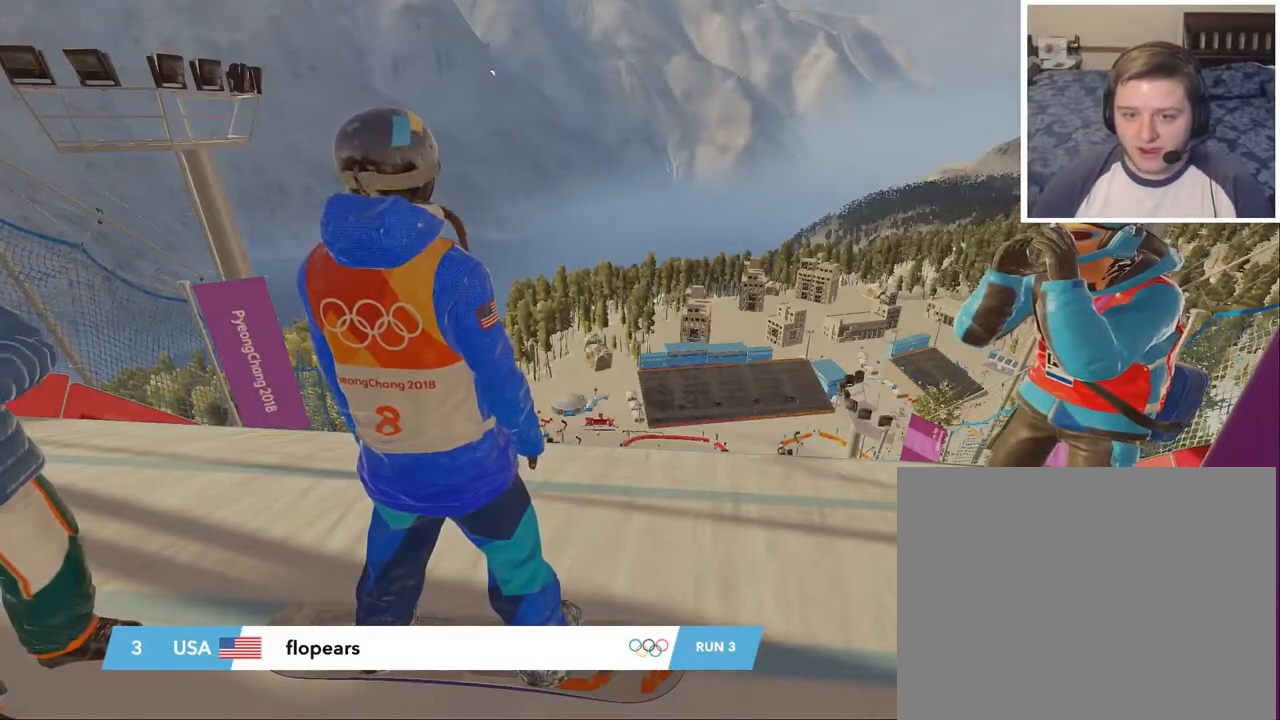
Gameplay with a controller (Xbox layout); each line is a JSON object with the inputs held at the frame after it. "events" lists button and stick changes between this image and that frame as [ms after this image, input, new state], when the widget could be followed in between.
{"buttons": ["A"], "left_stick": "up", "right_stick": "center", "events": [[217, "left_stick", "up"], [501, "A", "down"]]}
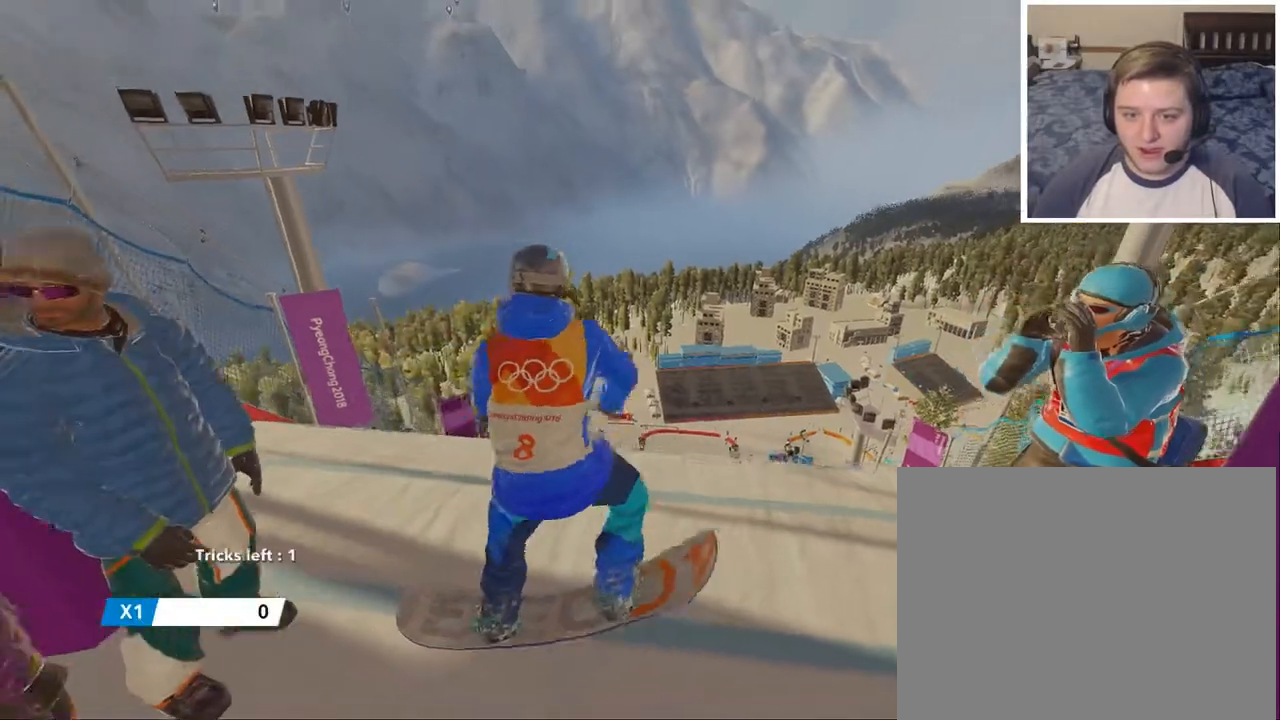
{"buttons": [], "left_stick": "up", "right_stick": "center", "events": [[166, "A", "up"]]}
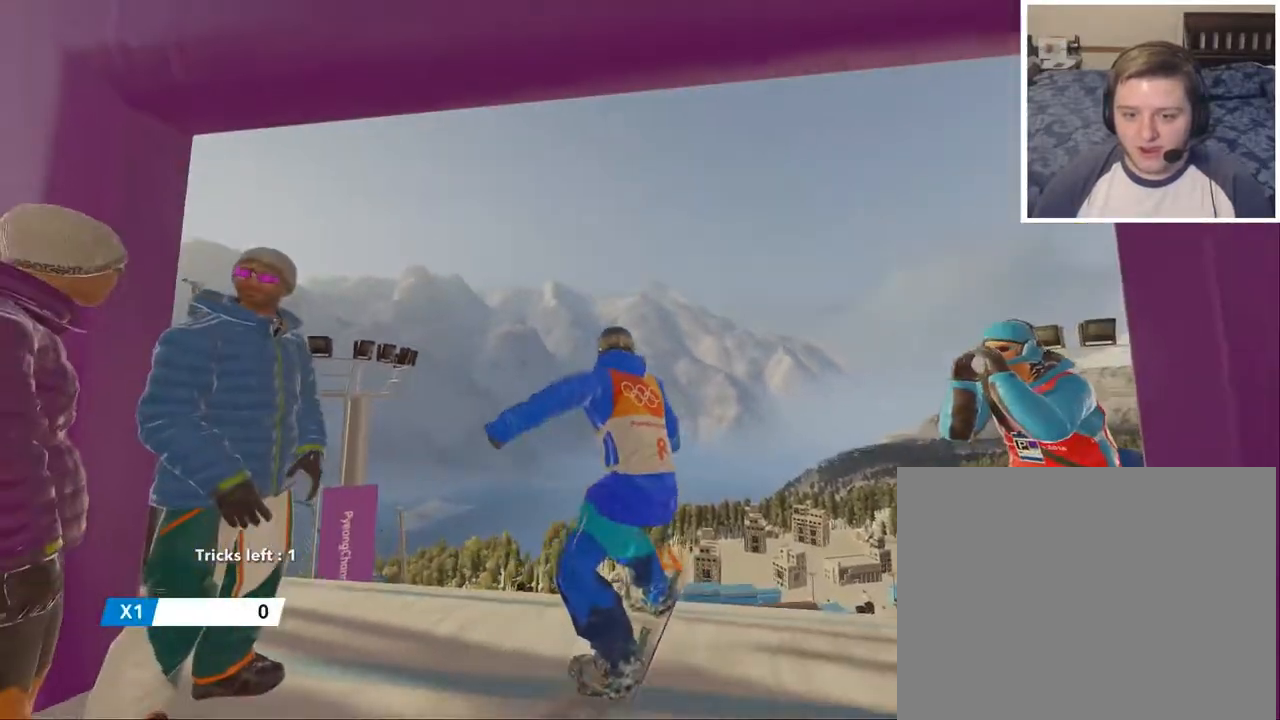
{"buttons": [], "left_stick": "up", "right_stick": "center", "events": []}
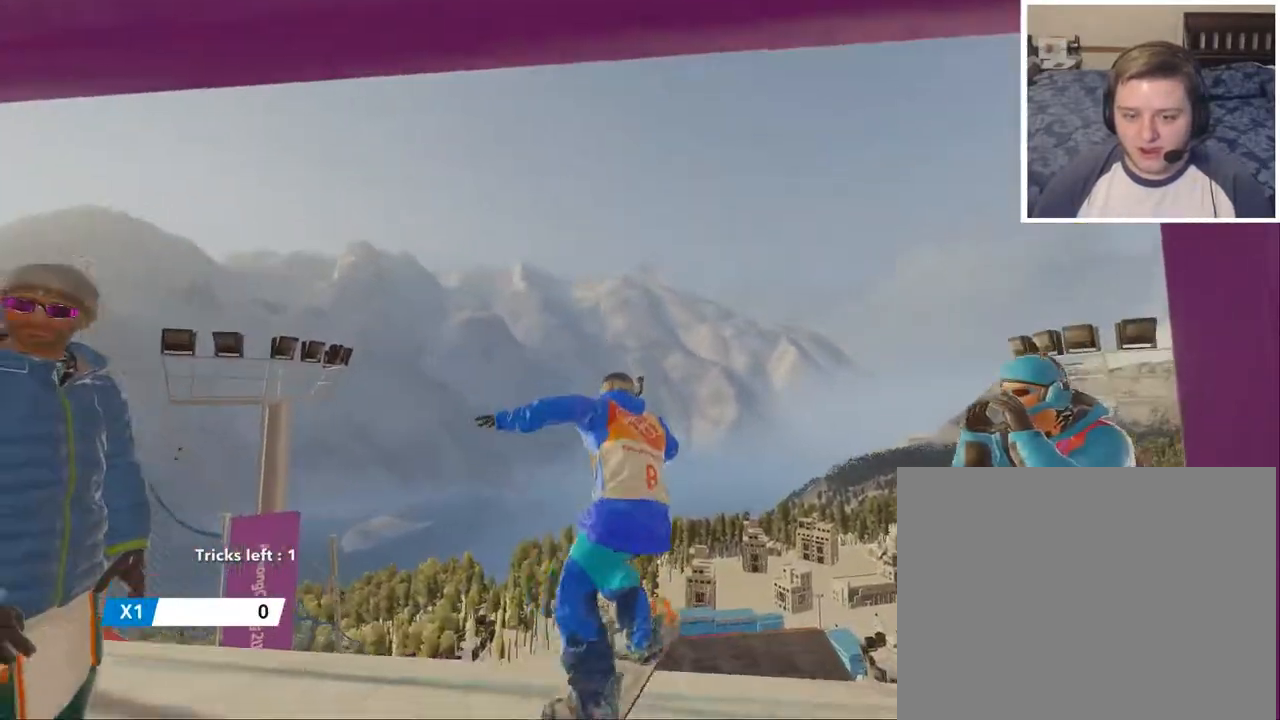
{"buttons": [], "left_stick": "up-left", "right_stick": "center", "events": [[350, "left_stick", "up-left"]]}
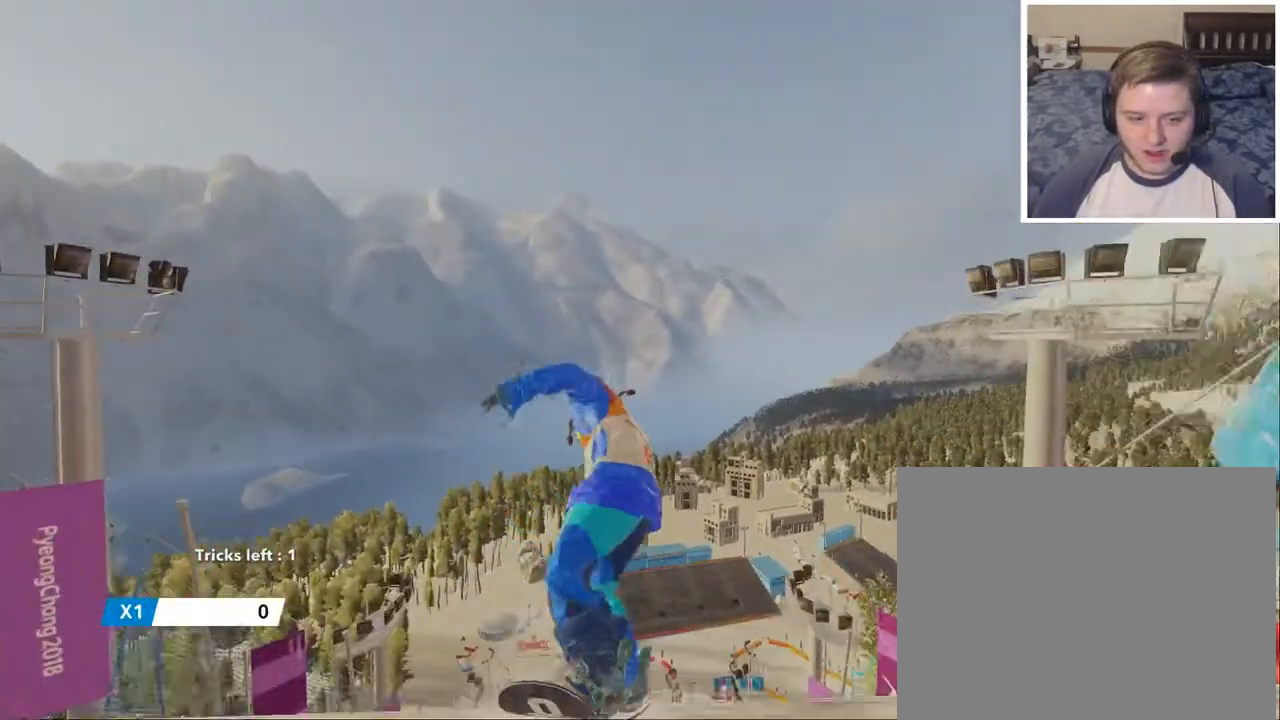
{"buttons": [], "left_stick": "up", "right_stick": "center", "events": [[267, "left_stick", "up"]]}
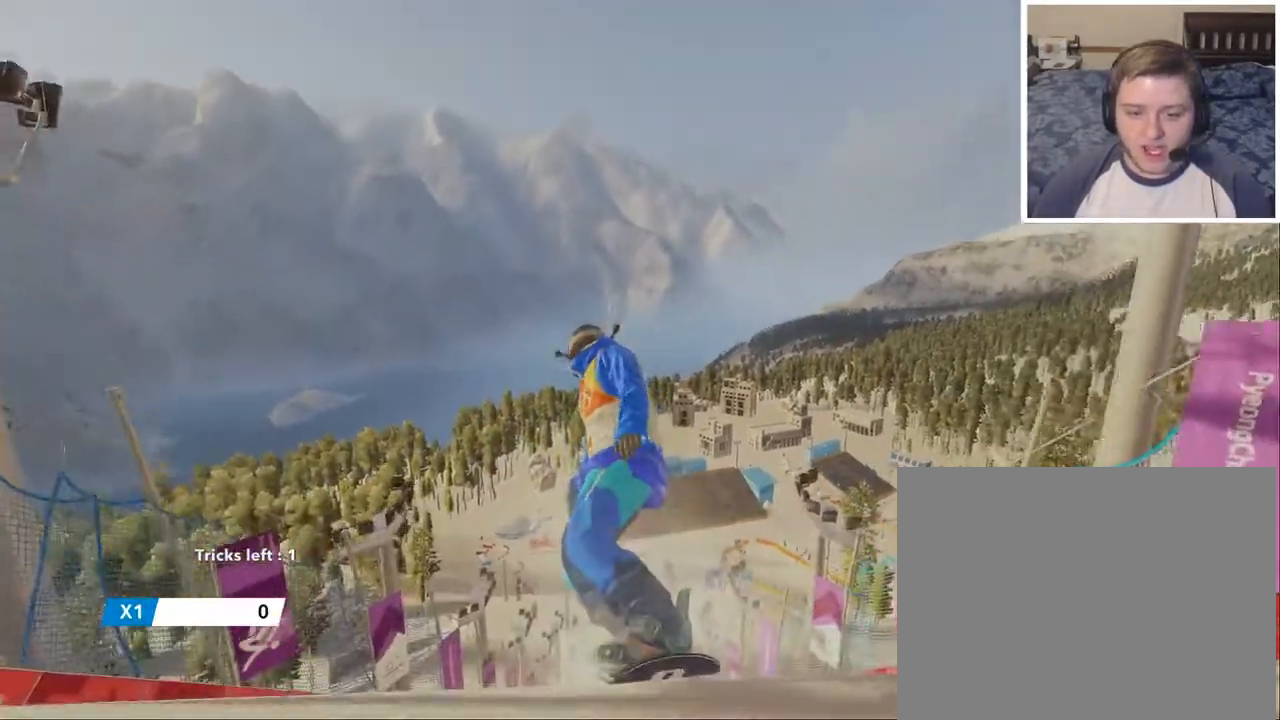
{"buttons": [], "left_stick": "up", "right_stick": "center", "events": []}
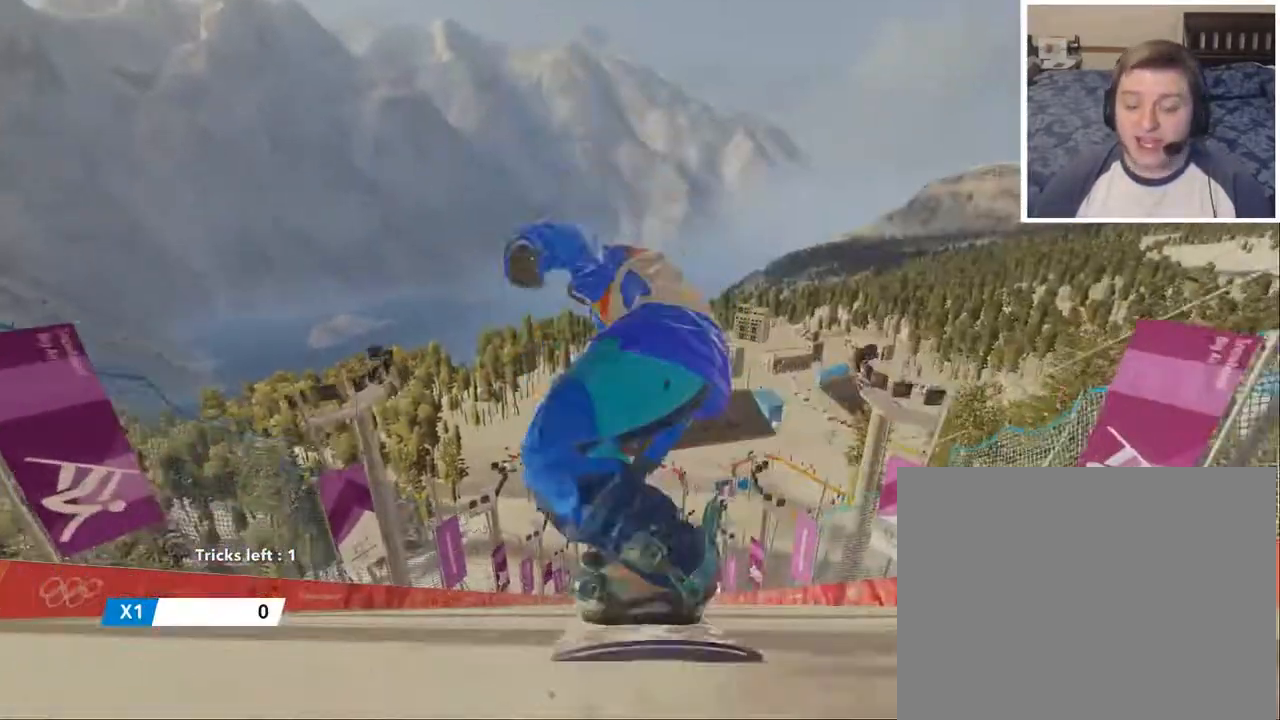
{"buttons": [], "left_stick": "up", "right_stick": "center", "events": []}
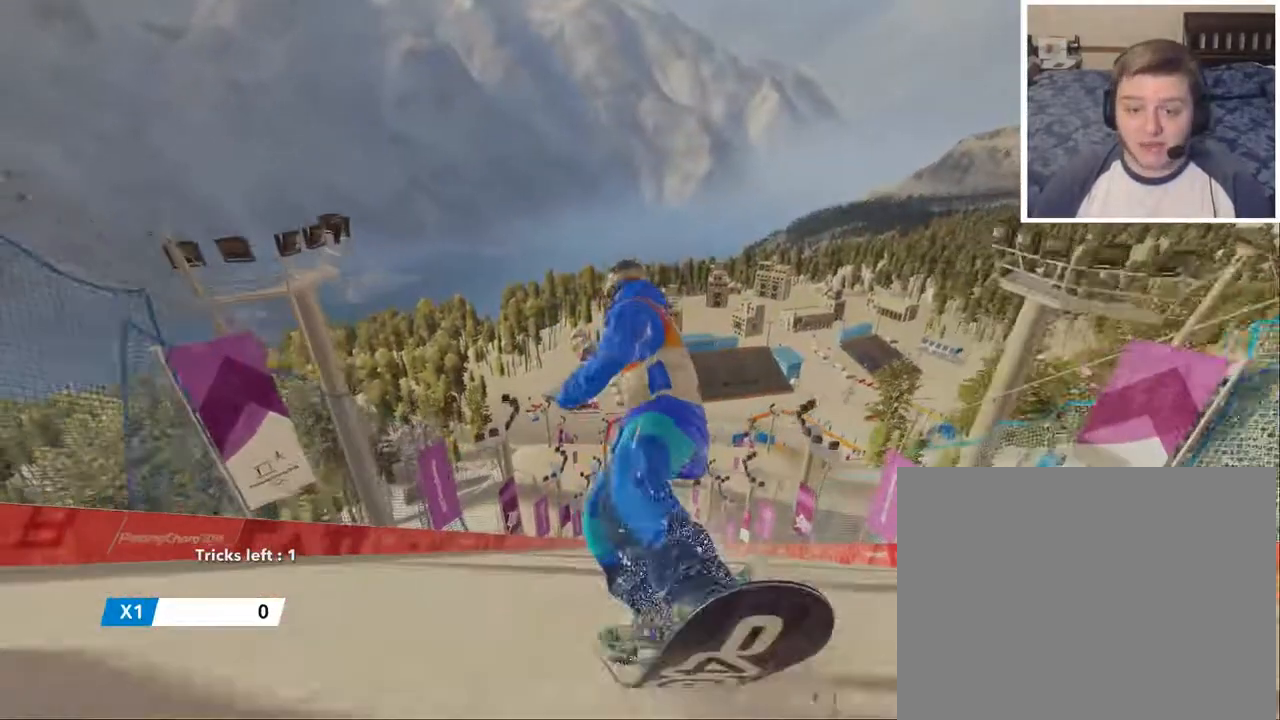
{"buttons": [], "left_stick": "up", "right_stick": "center", "events": []}
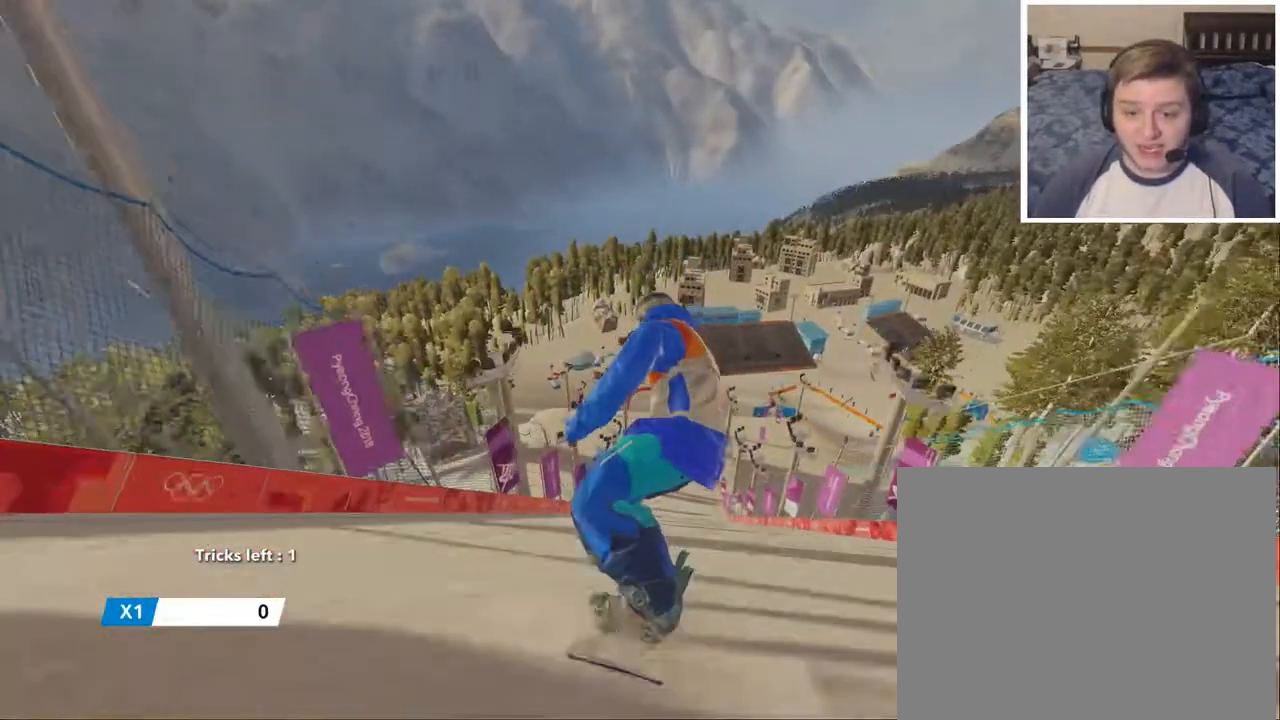
{"buttons": [], "left_stick": "up", "right_stick": "center", "events": []}
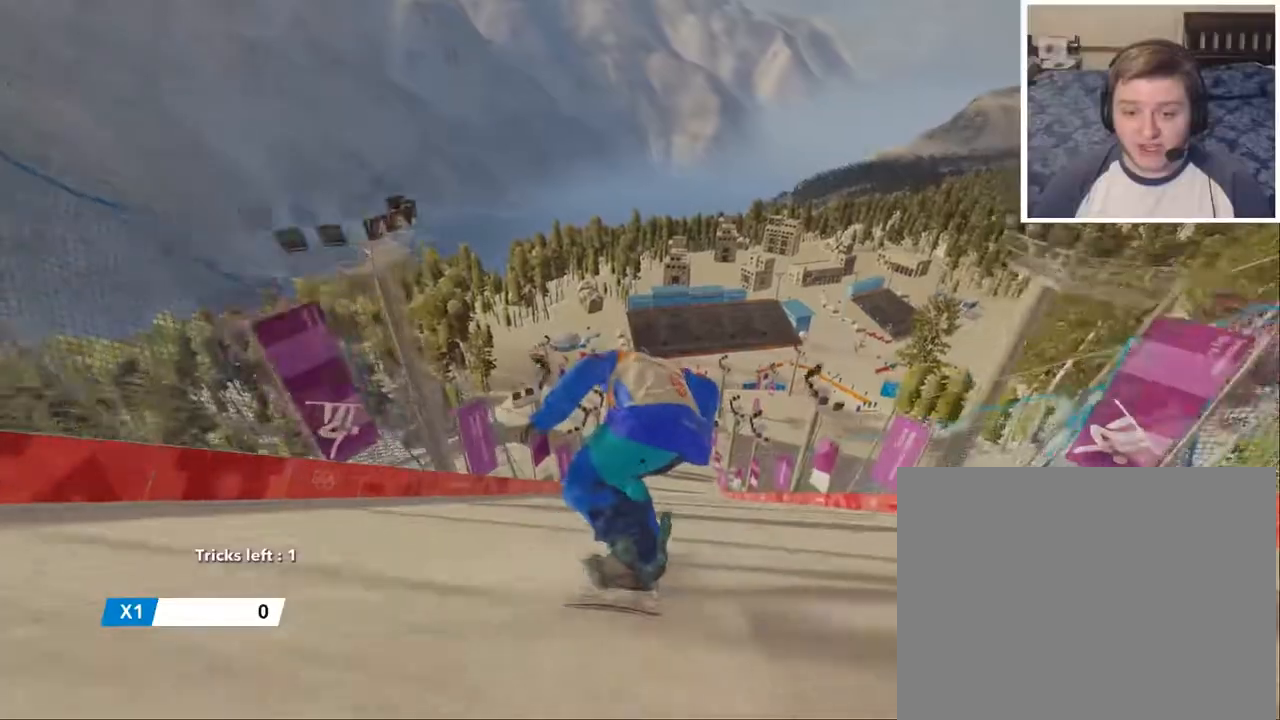
{"buttons": [], "left_stick": "up", "right_stick": "center", "events": []}
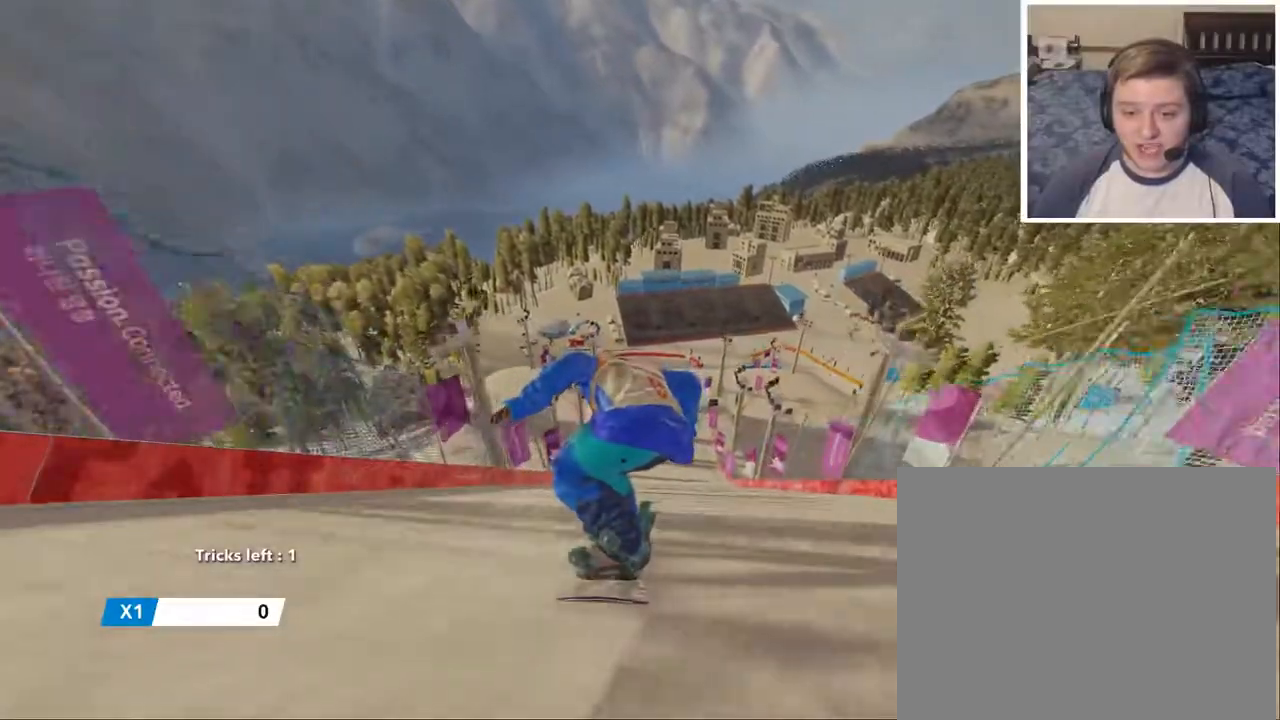
{"buttons": [], "left_stick": "up", "right_stick": "center", "events": []}
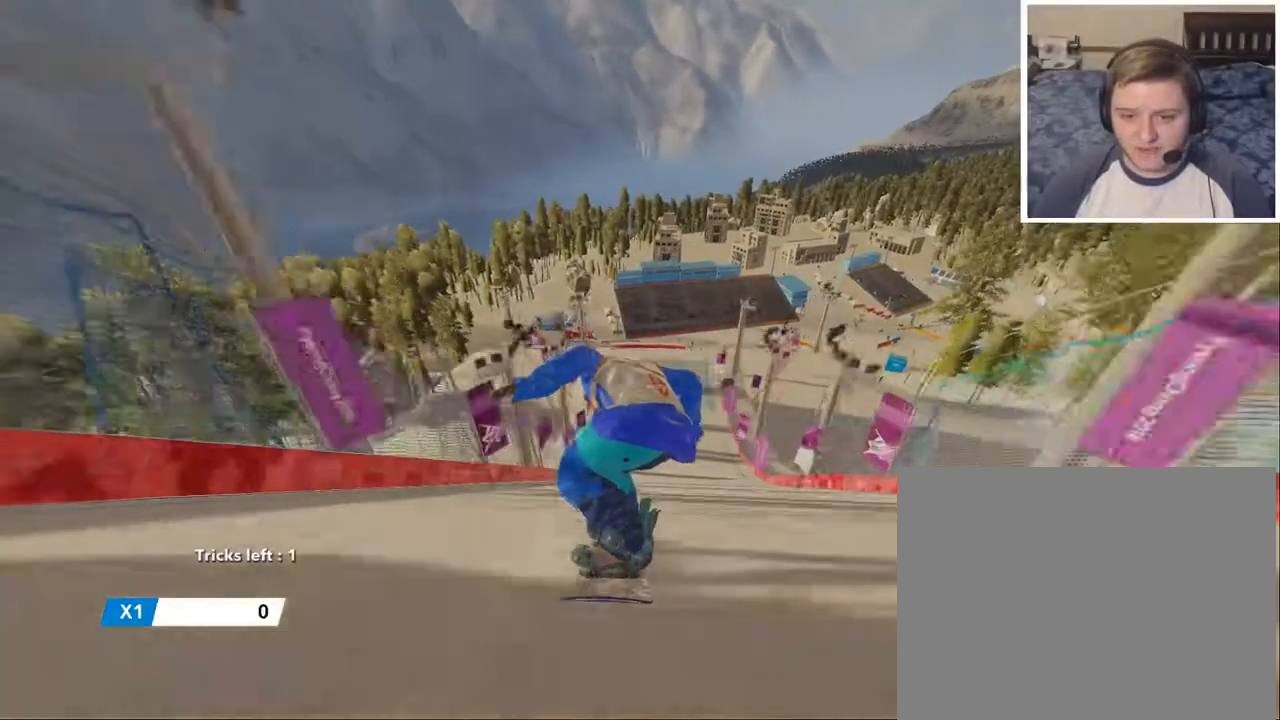
{"buttons": [], "left_stick": "up", "right_stick": "center", "events": []}